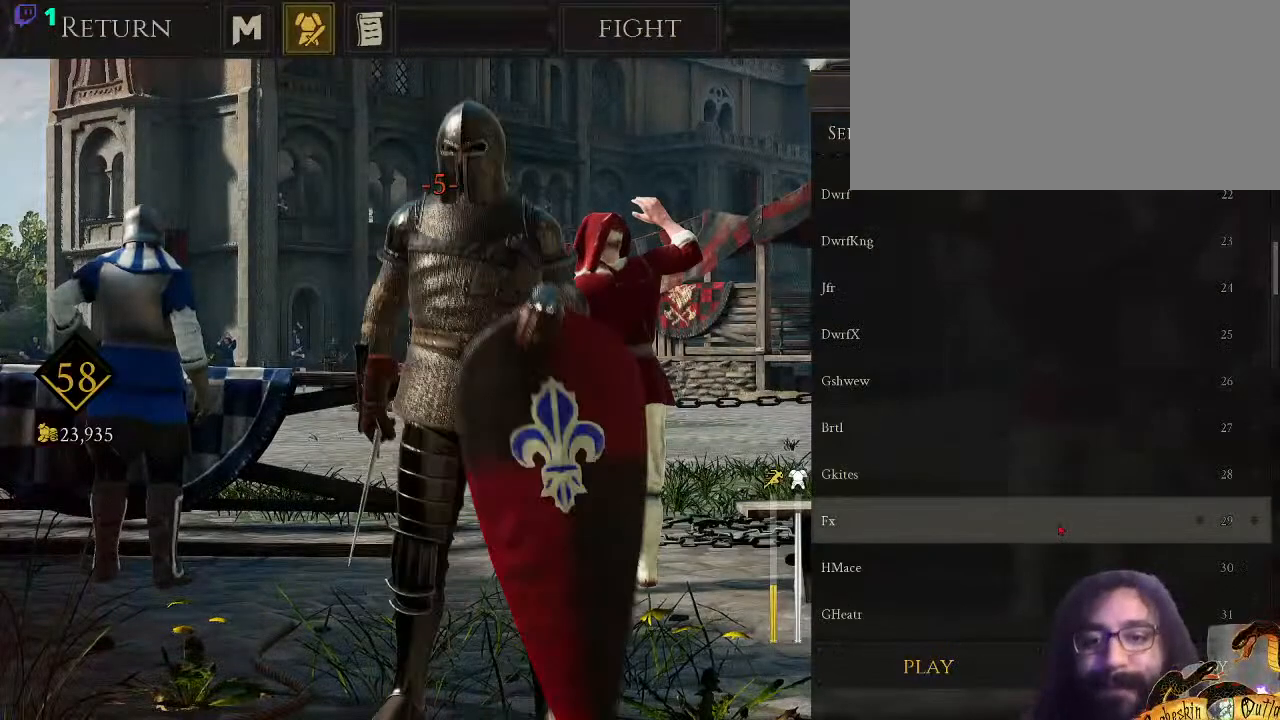
Gameplay with keyboard and mouse; each line is a JSON object with the keys and mouse buttons held at the frame after it. "events" lists presses ("down") and releases ("up") of ".", "/", "0", "1", "2", "3", "4", "5", "6", "7", "8", "9", "a", "alt_l", "alt_r", "b", "backslash", "c", "caps_lock", "comma", "ctrl_l", "ctrl_r", "d", "e", "equals", "escape", "f", "f1", "f10", "f11", "f12", "f2", "f3", "f4", "f5", "f6", "f7", "f8", "f9", "g", "h", "i", "j", "k", "l", "lbracket", "m", "minus", "n", "o", "p", "q", "quote", "r", "rbracket", "return", "s", "semicolon", "shift_l", "shift_r", "space", "super", "t", "tab", "tilde", "u", "v", "w", "x", "y", "z", "mouse_left" and "mouse_right" between this image and that frame as [ms after this image, input, new state], when the widget could be followed in between. "mouse_left", "mouse_right" = the "left", "right" buttons of the "mouse" list. No other keys are recorded. Not read: mouse_move mouse_wheel.
{"keys": [], "mouse": [], "events": []}
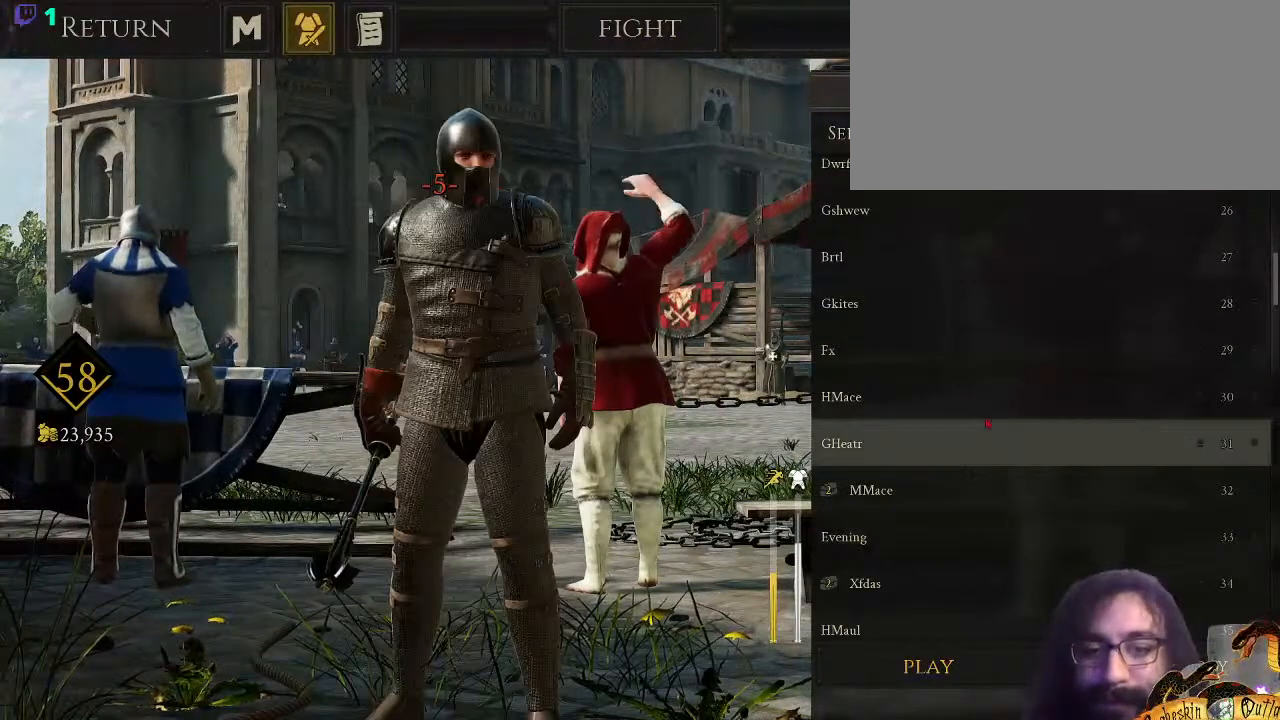
{"keys": [], "mouse": [], "events": []}
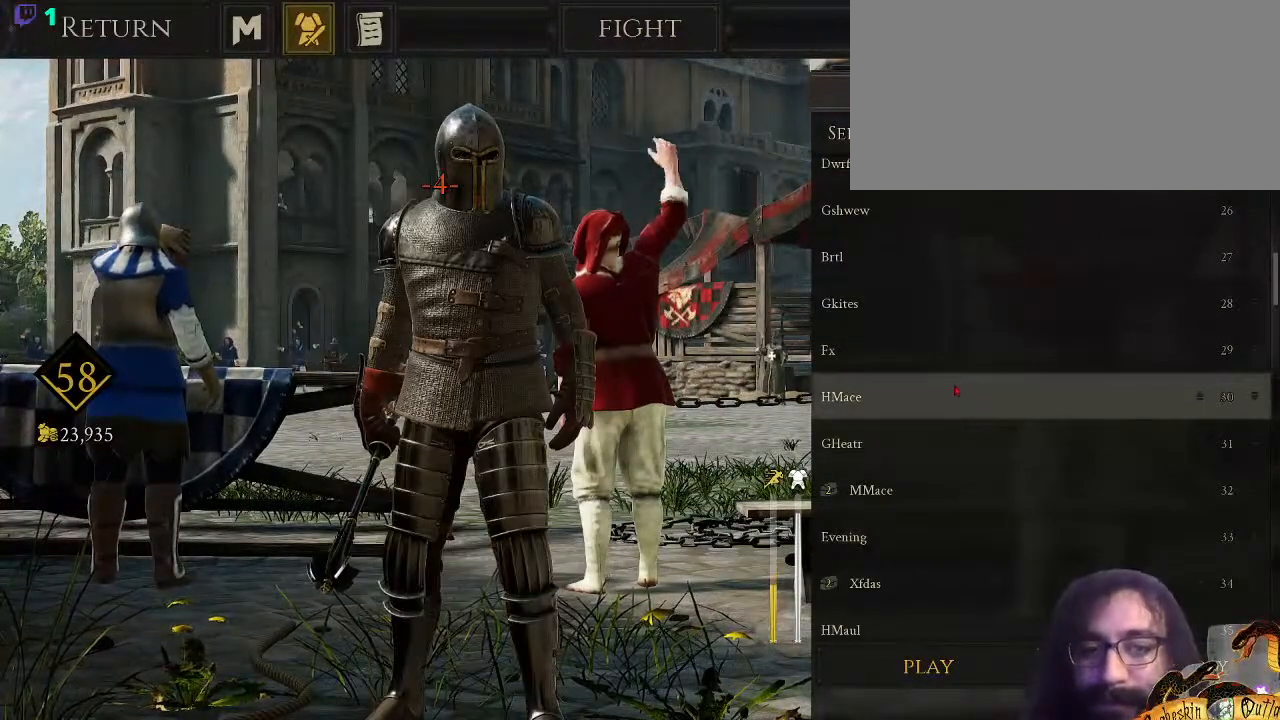
{"keys": [], "mouse": [], "events": [[200, "mouse_left", "down"], [300, "mouse_left", "up"]]}
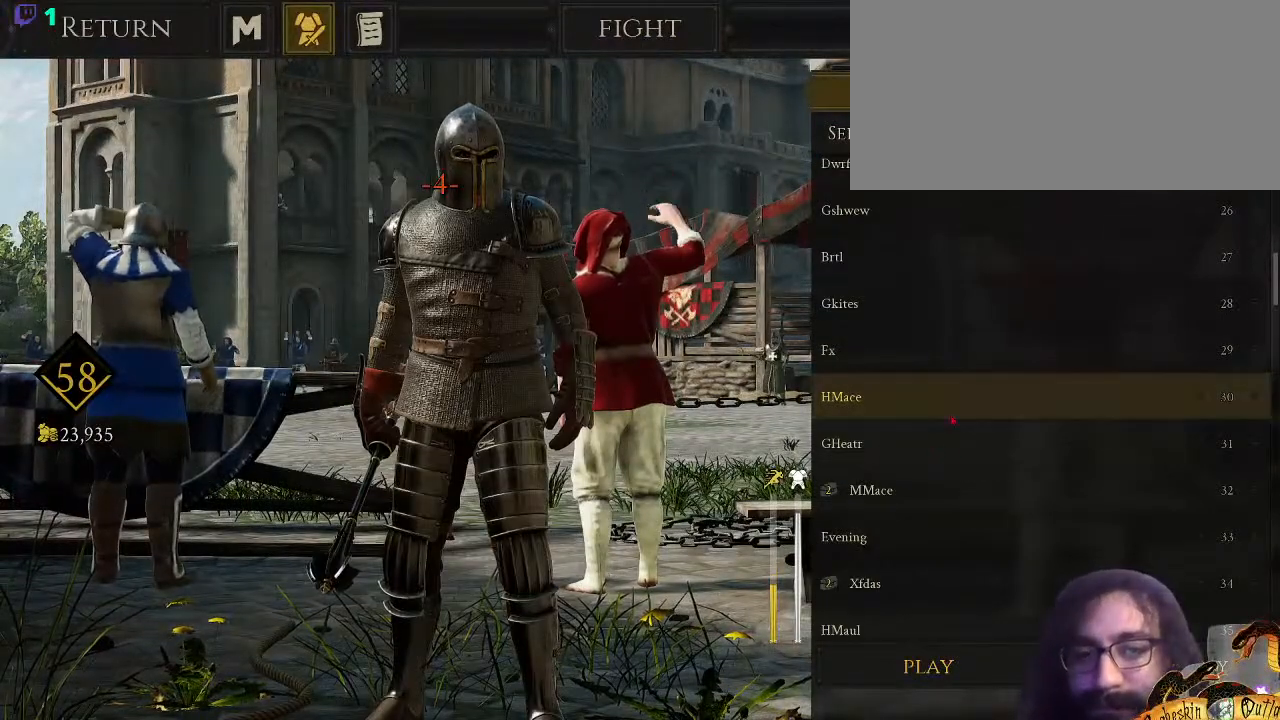
{"keys": [], "mouse": [], "events": []}